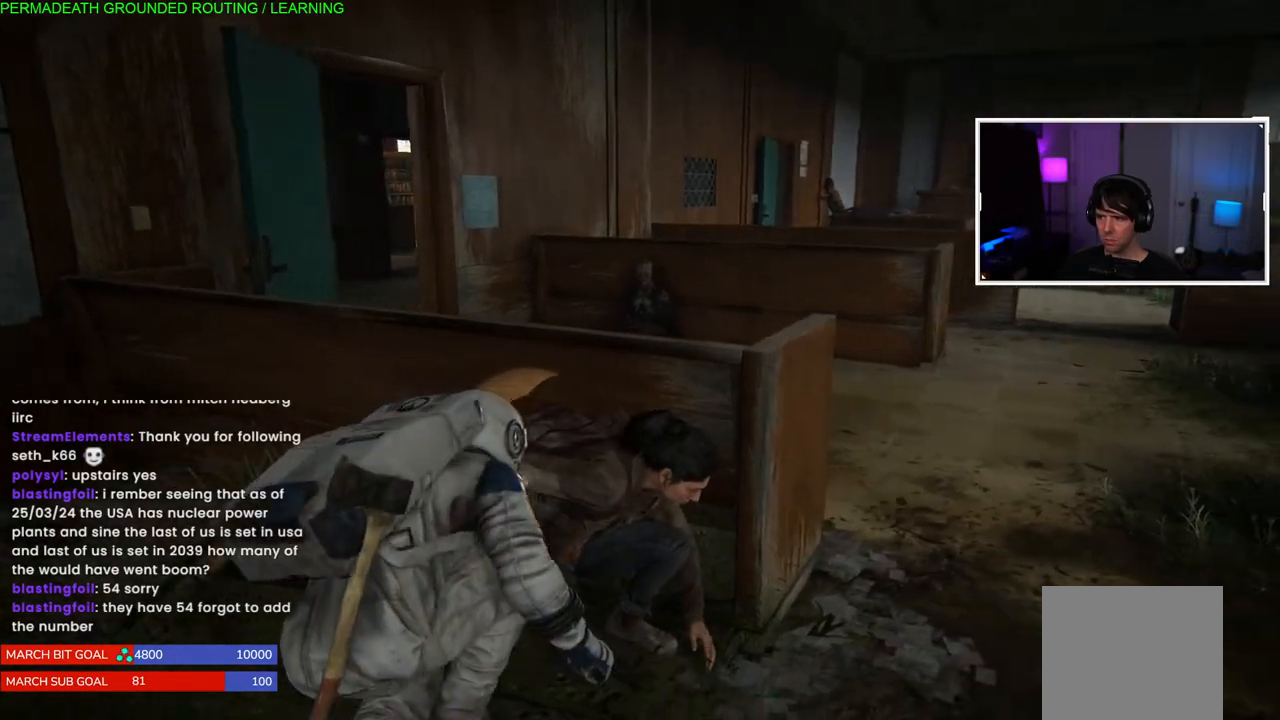
Gameplay with a controller (PlayStation layout); each line is a JSON object with the inputs held at the frame after it. "events" lists button and stick changes between this image and that frame as [ms after this image, input, new state], when the widget could be followed in between. Not read: L3.
{"buttons": [], "left_stick": "right", "right_stick": "center", "events": []}
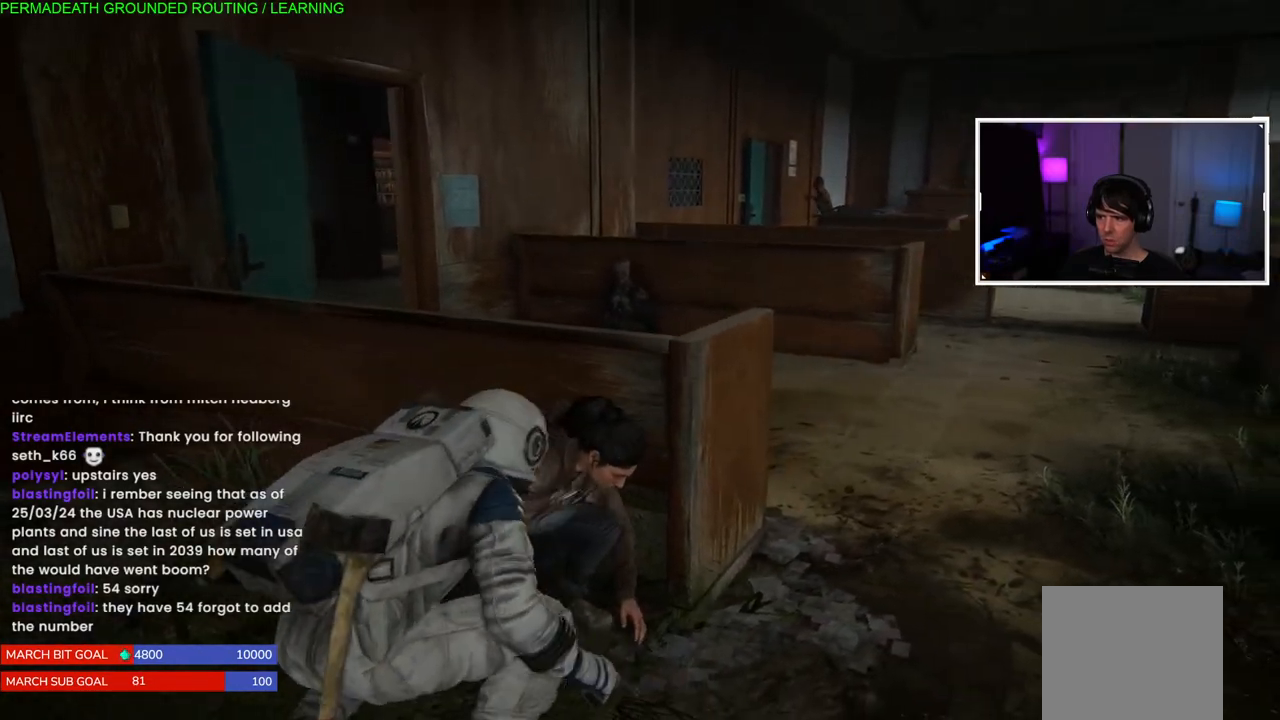
{"buttons": [], "left_stick": "right", "right_stick": "center", "events": []}
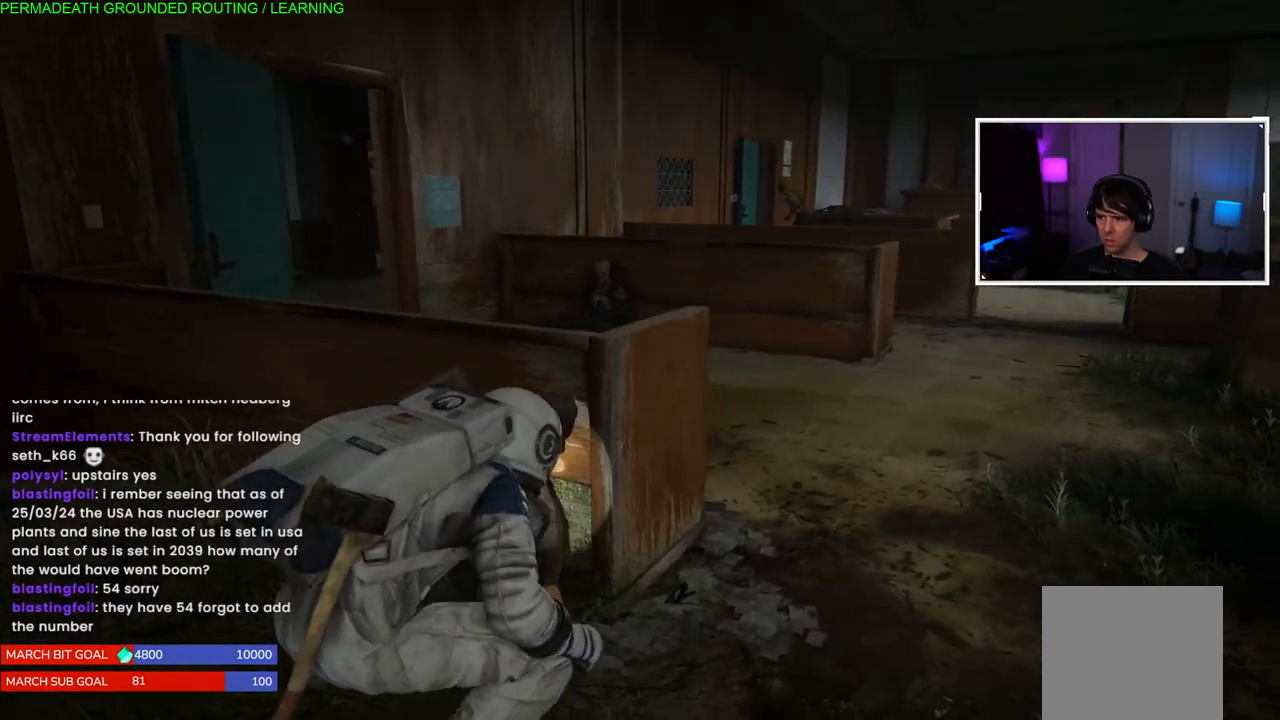
{"buttons": [], "left_stick": "center", "right_stick": "center", "events": [[150, "left_stick", "center"]]}
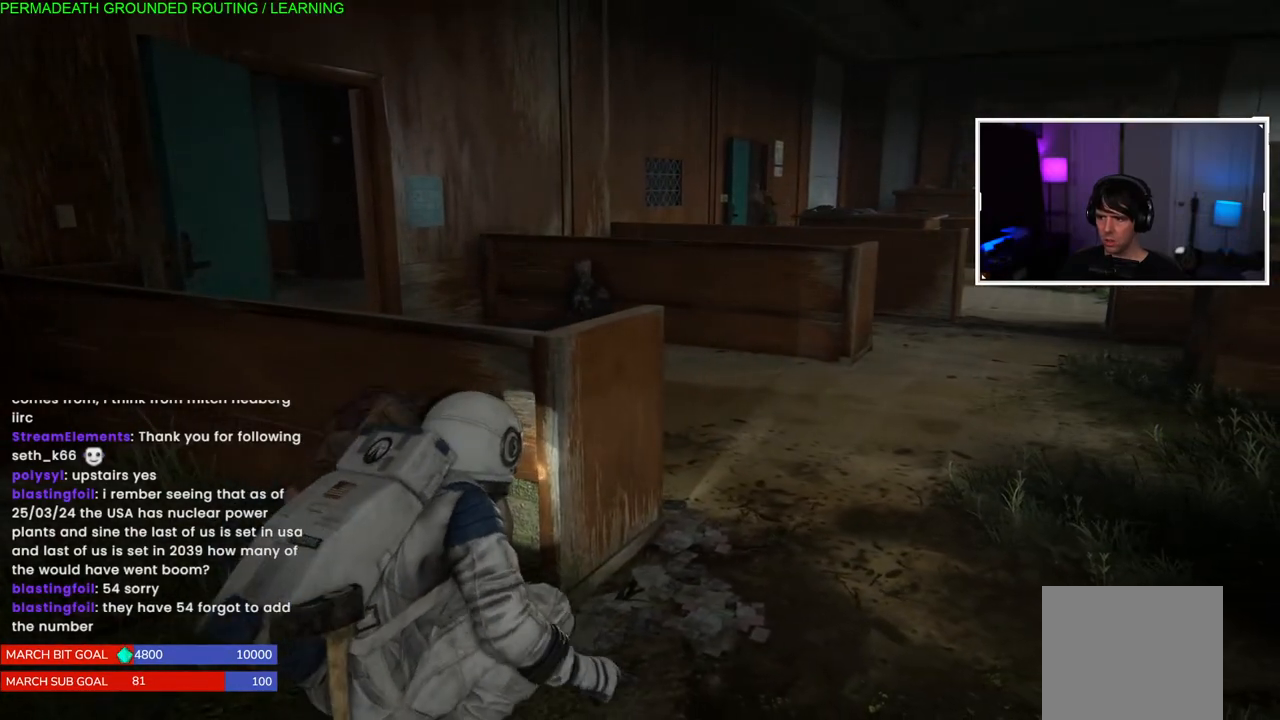
{"buttons": [], "left_stick": "up-right", "right_stick": "down-left", "events": [[33, "left_stick", "up-right"], [367, "right_stick", "down-left"]]}
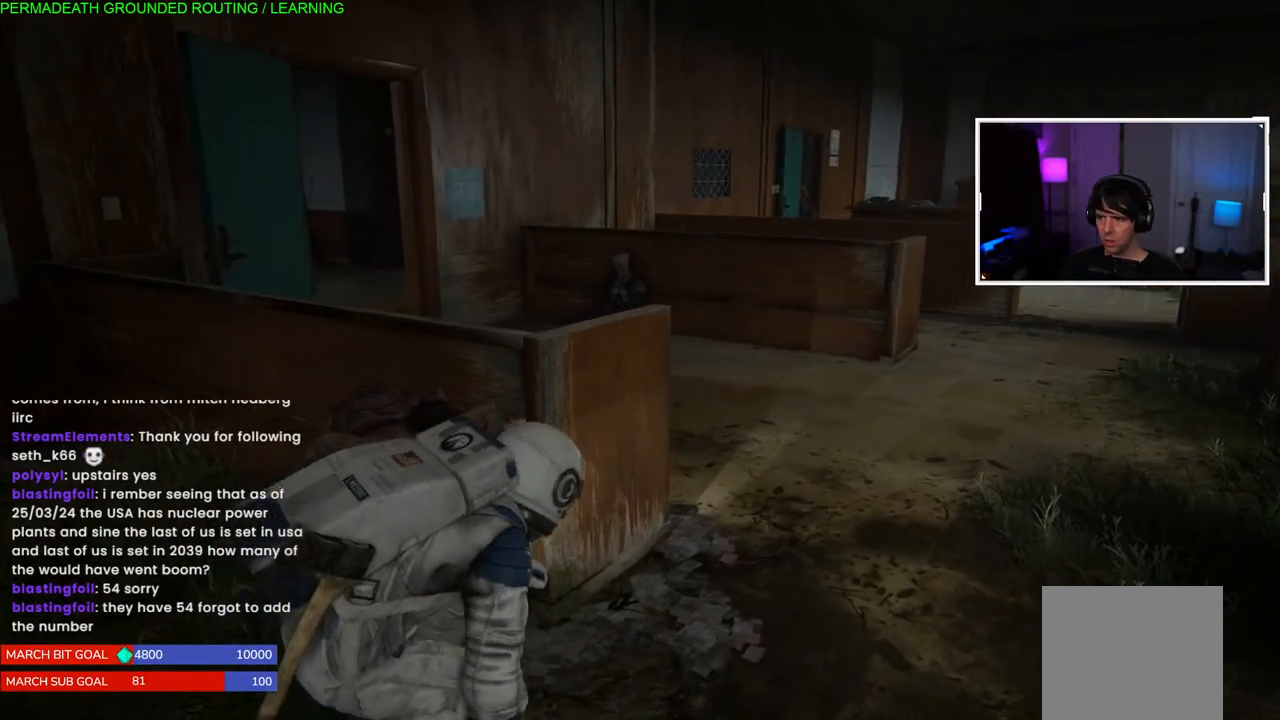
{"buttons": [], "left_stick": "up-right", "right_stick": "center", "events": [[67, "right_stick", "center"]]}
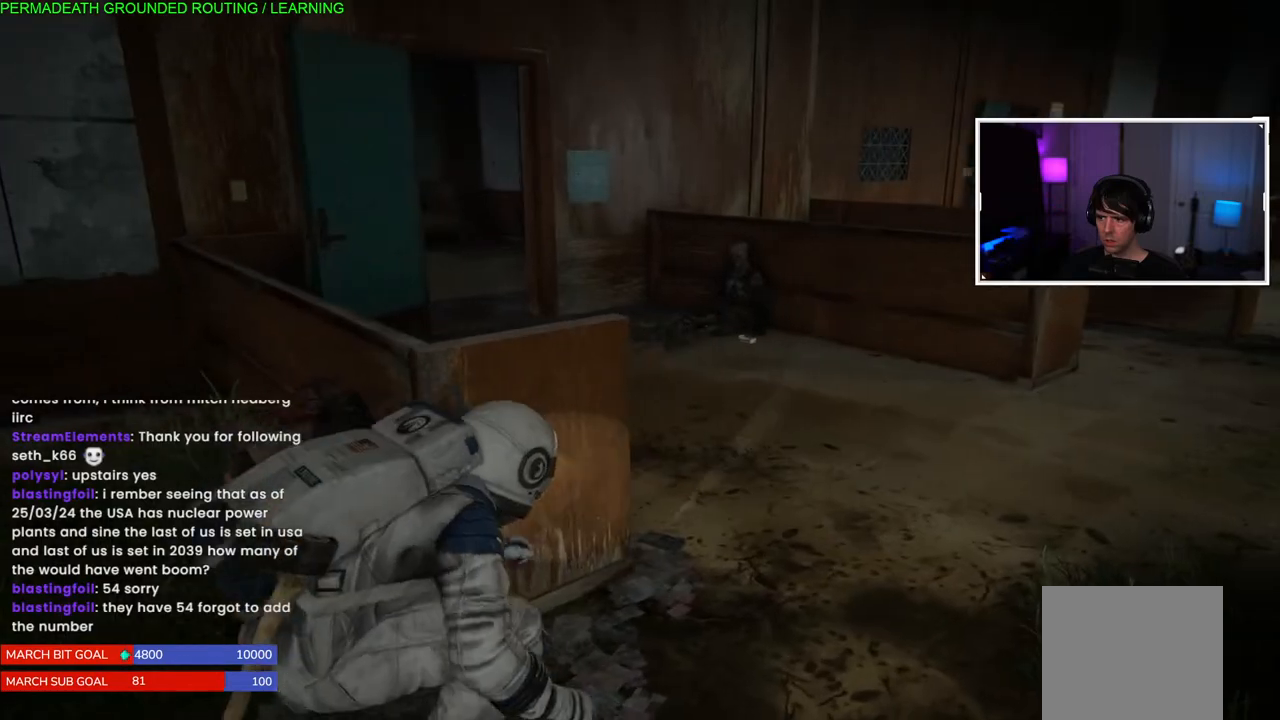
{"buttons": [], "left_stick": "up-right", "right_stick": "left", "events": [[117, "right_stick", "left"]]}
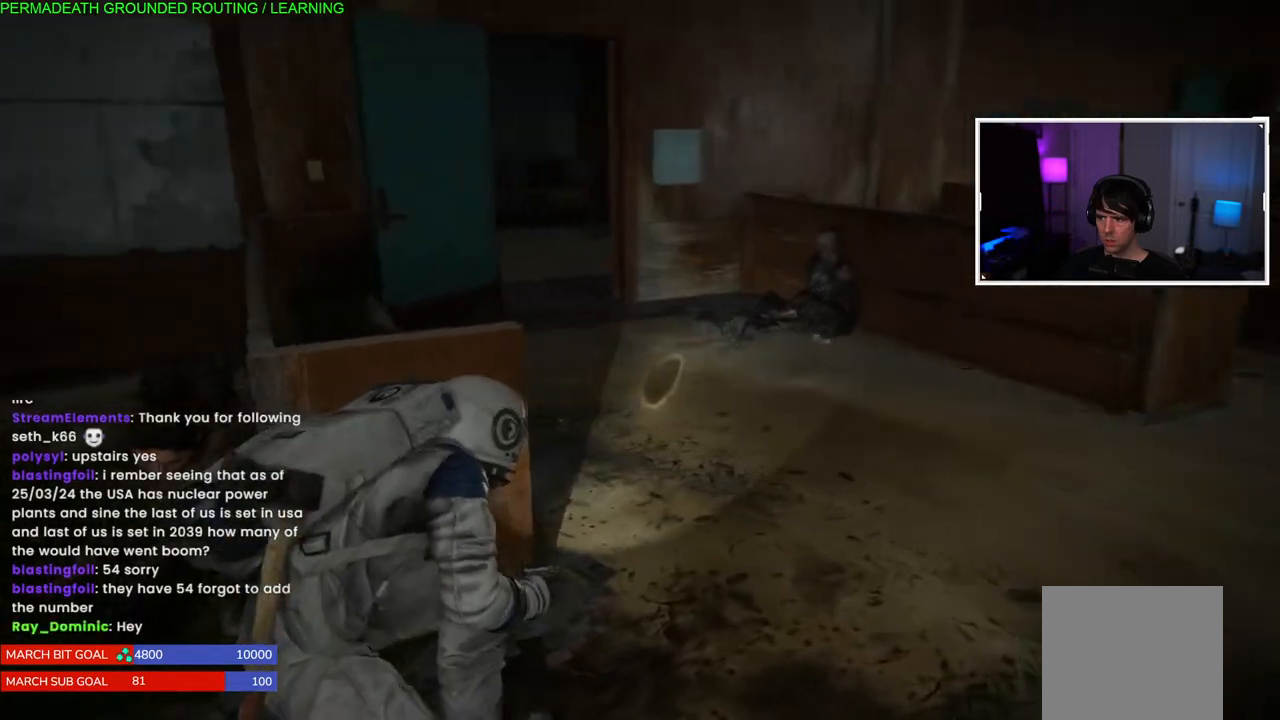
{"buttons": [], "left_stick": "right", "right_stick": "right", "events": [[133, "left_stick", "right"], [150, "right_stick", "center"], [500, "right_stick", "right"]]}
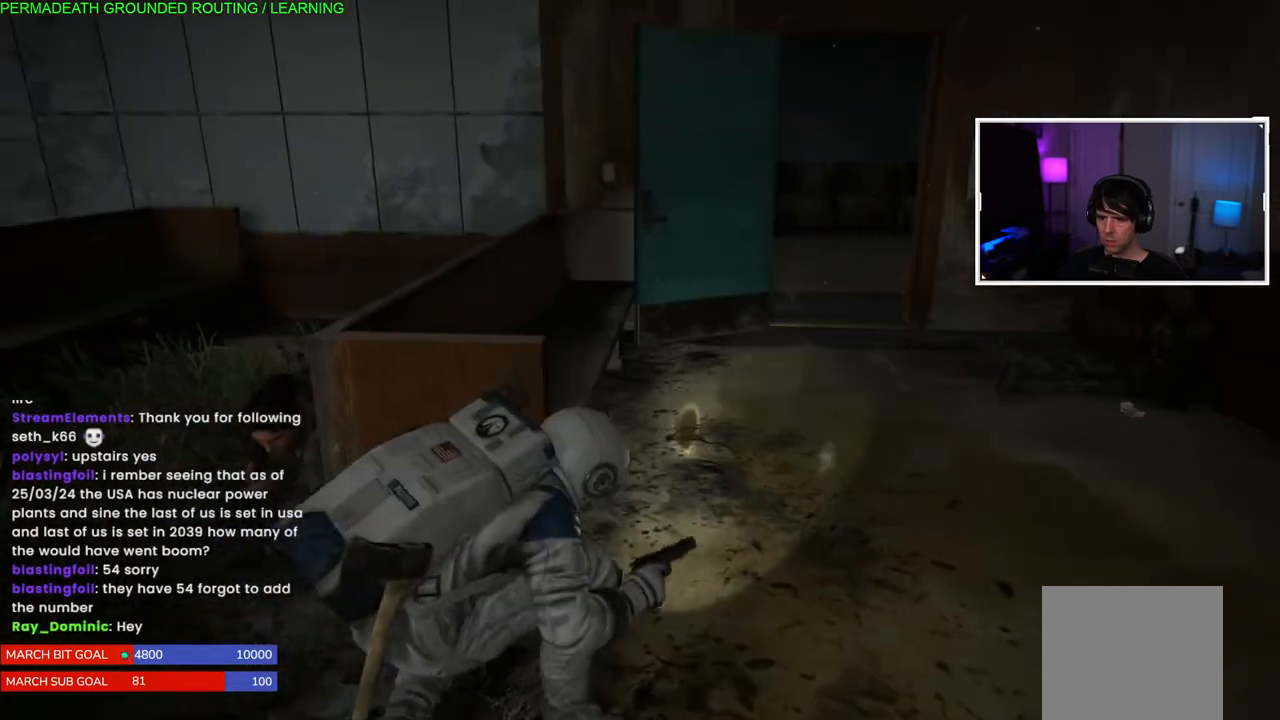
{"buttons": [], "left_stick": "right", "right_stick": "center", "events": [[183, "right_stick", "center"]]}
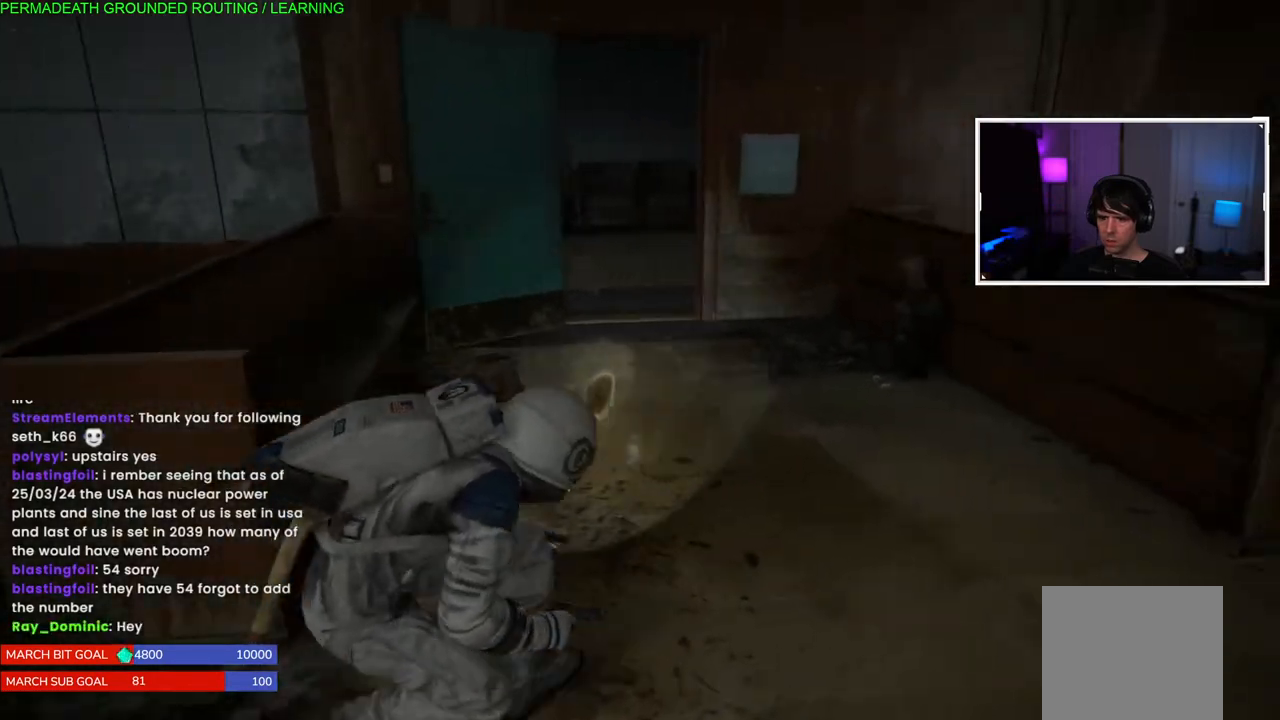
{"buttons": ["TRIANGLE"], "left_stick": "up-right", "right_stick": "center", "events": [[167, "left_stick", "up-right"], [417, "TRIANGLE", "down"]]}
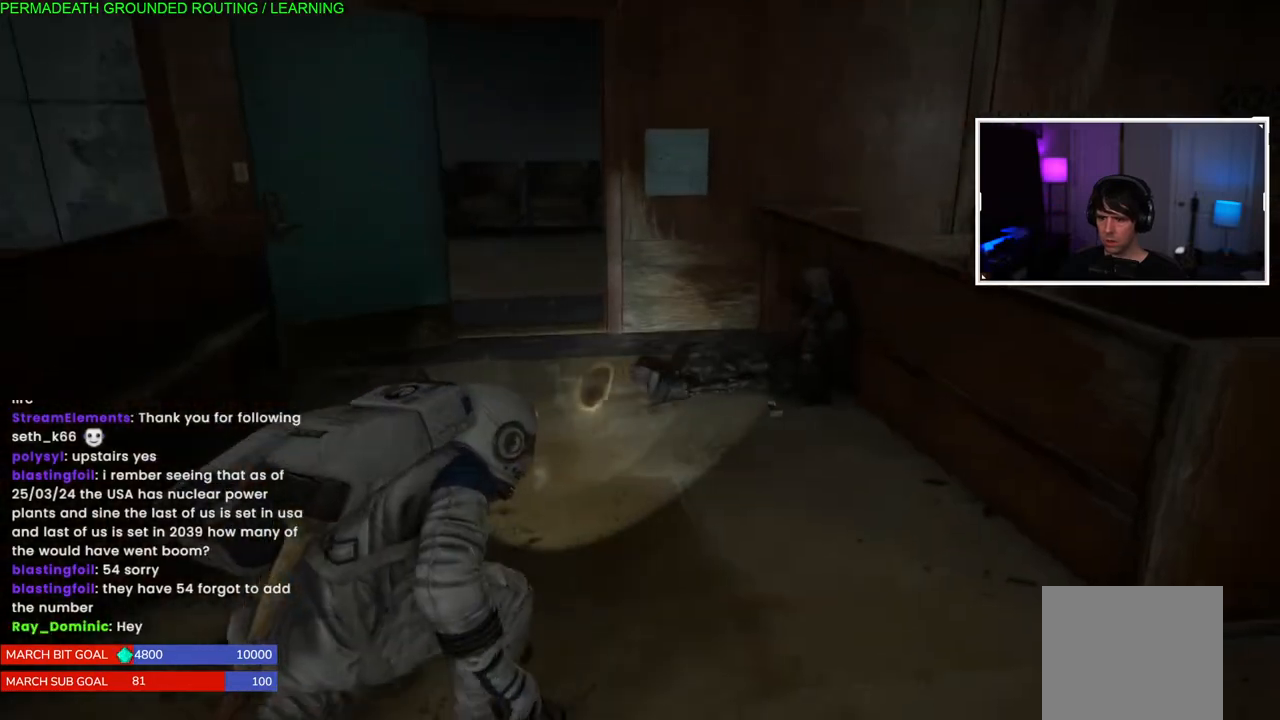
{"buttons": ["TRIANGLE"], "left_stick": "up-right", "right_stick": "center", "events": [[17, "TRIANGLE", "up"], [100, "TRIANGLE", "down"], [233, "TRIANGLE", "up"], [300, "TRIANGLE", "down"], [417, "TRIANGLE", "up"], [483, "TRIANGLE", "down"]]}
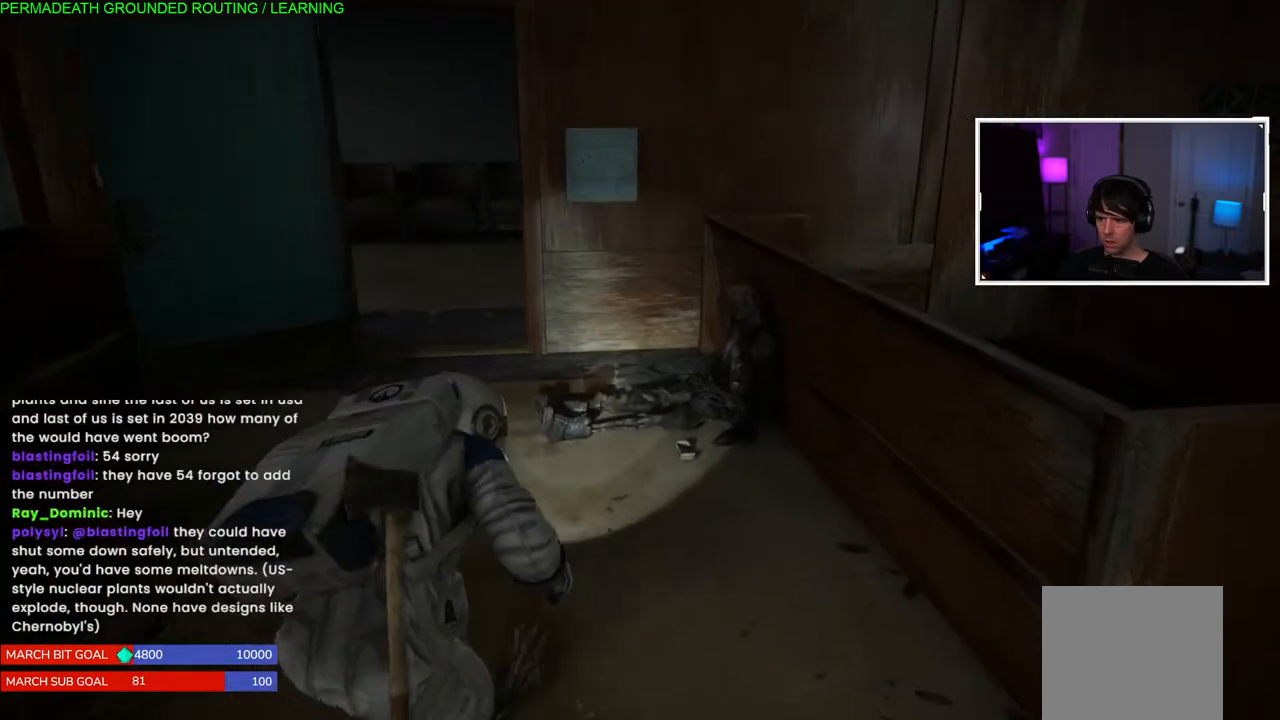
{"buttons": [], "left_stick": "down-left", "right_stick": "center", "events": [[117, "TRIANGLE", "up"], [183, "TRIANGLE", "down"], [283, "TRIANGLE", "up"], [383, "TRIANGLE", "down"], [400, "left_stick", "center"], [467, "TRIANGLE", "up"], [483, "left_stick", "down-left"]]}
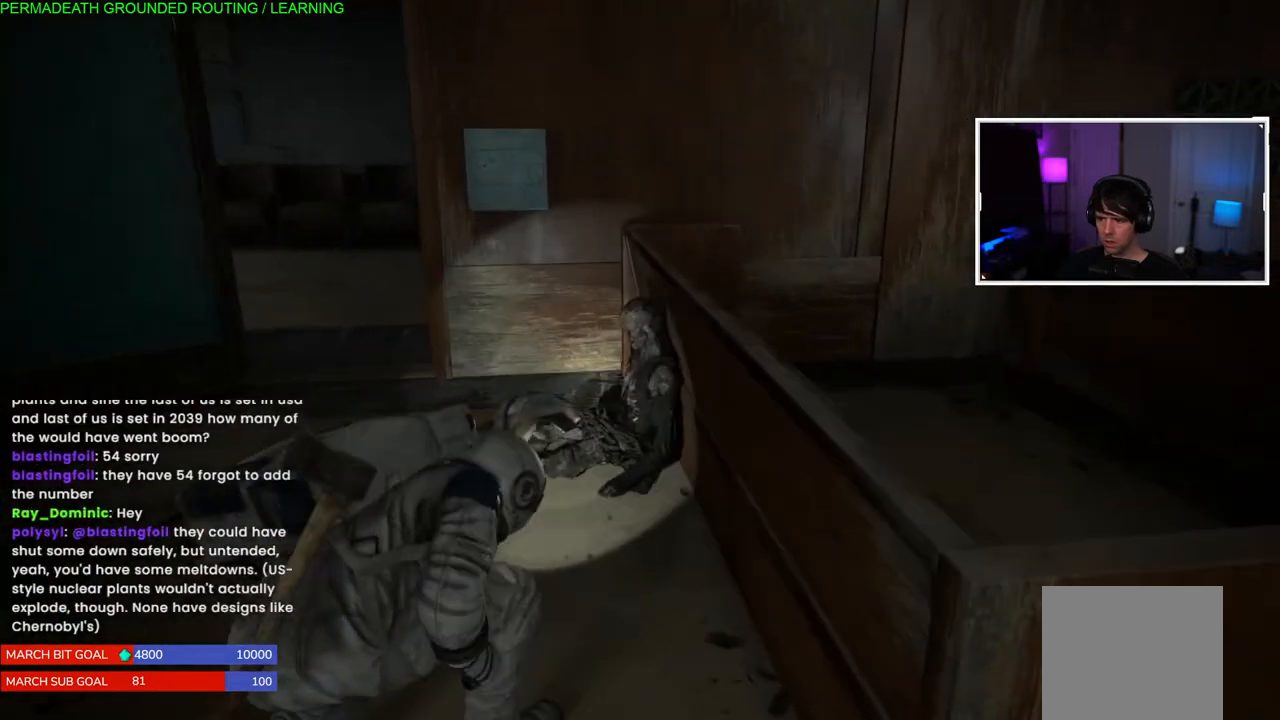
{"buttons": [], "left_stick": "down-left", "right_stick": "center", "events": [[50, "TRIANGLE", "down"], [150, "TRIANGLE", "up"]]}
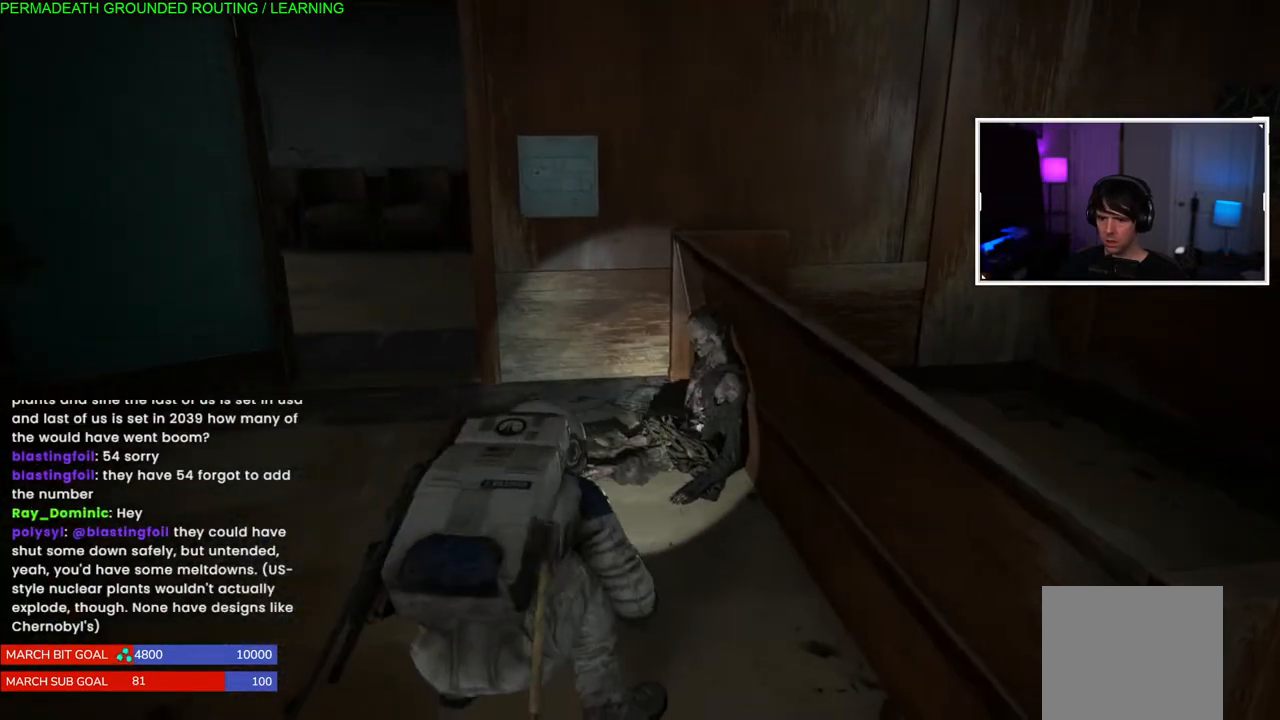
{"buttons": [], "left_stick": "down-left", "right_stick": "center", "events": []}
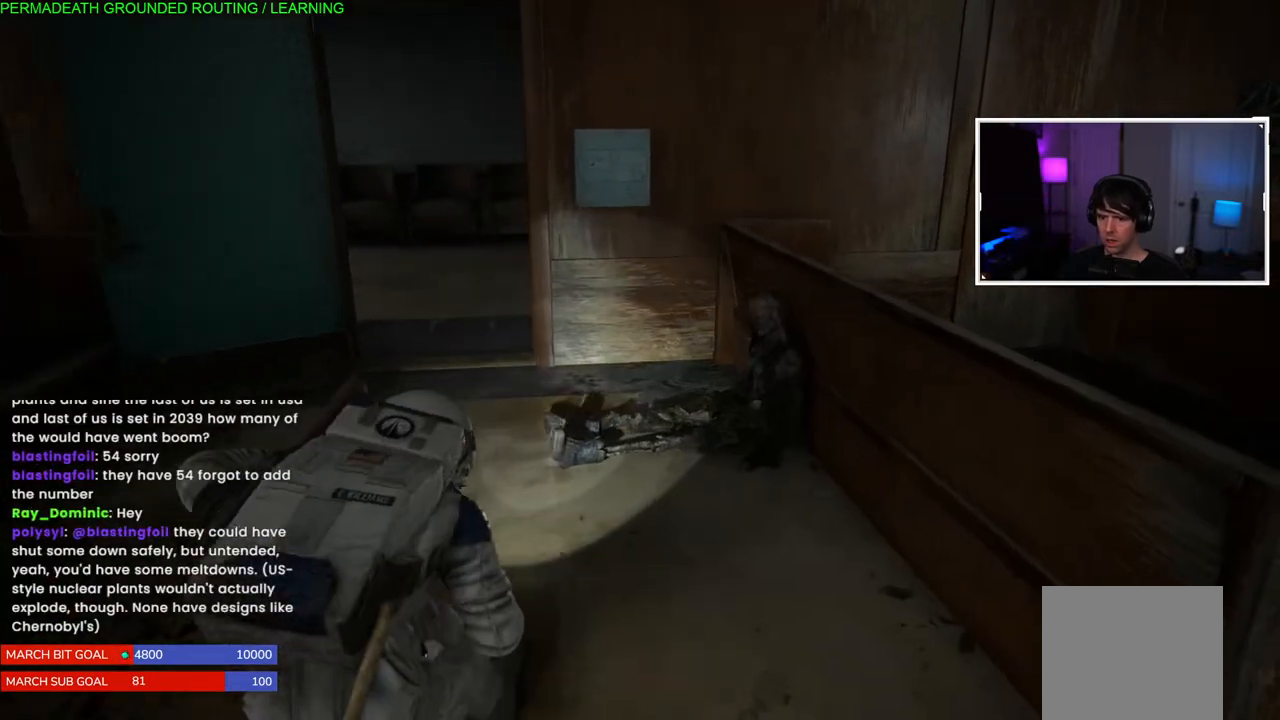
{"buttons": [], "left_stick": "down-left", "right_stick": "center", "events": []}
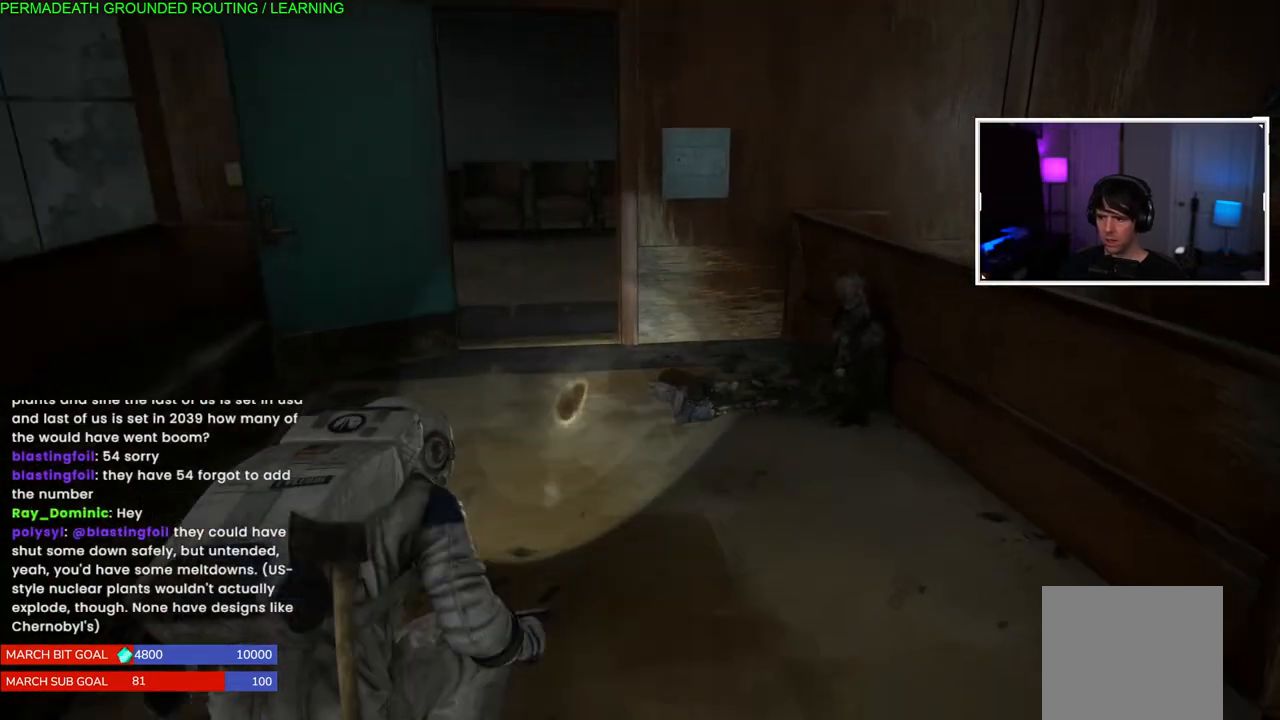
{"buttons": [], "left_stick": "down-left", "right_stick": "up-right", "events": [[17, "right_stick", "right"], [200, "right_stick", "center"], [383, "right_stick", "up-right"]]}
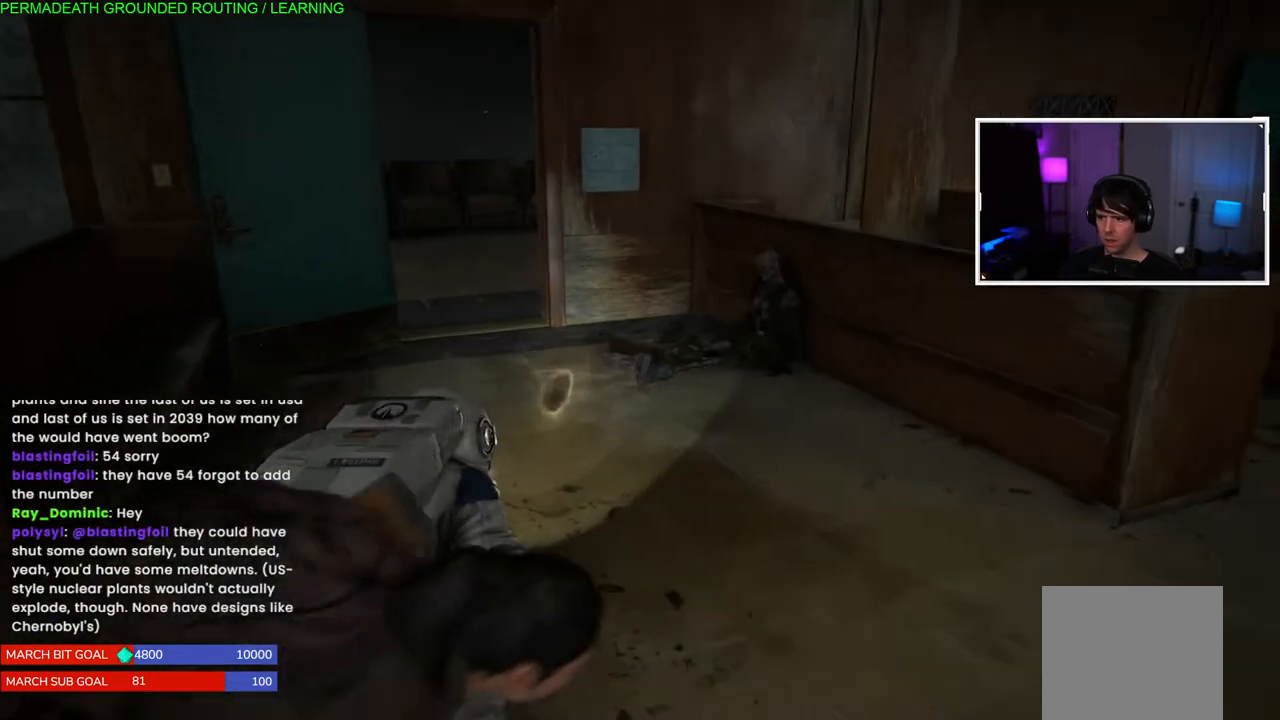
{"buttons": [], "left_stick": "down-left", "right_stick": "center", "events": [[83, "right_stick", "center"]]}
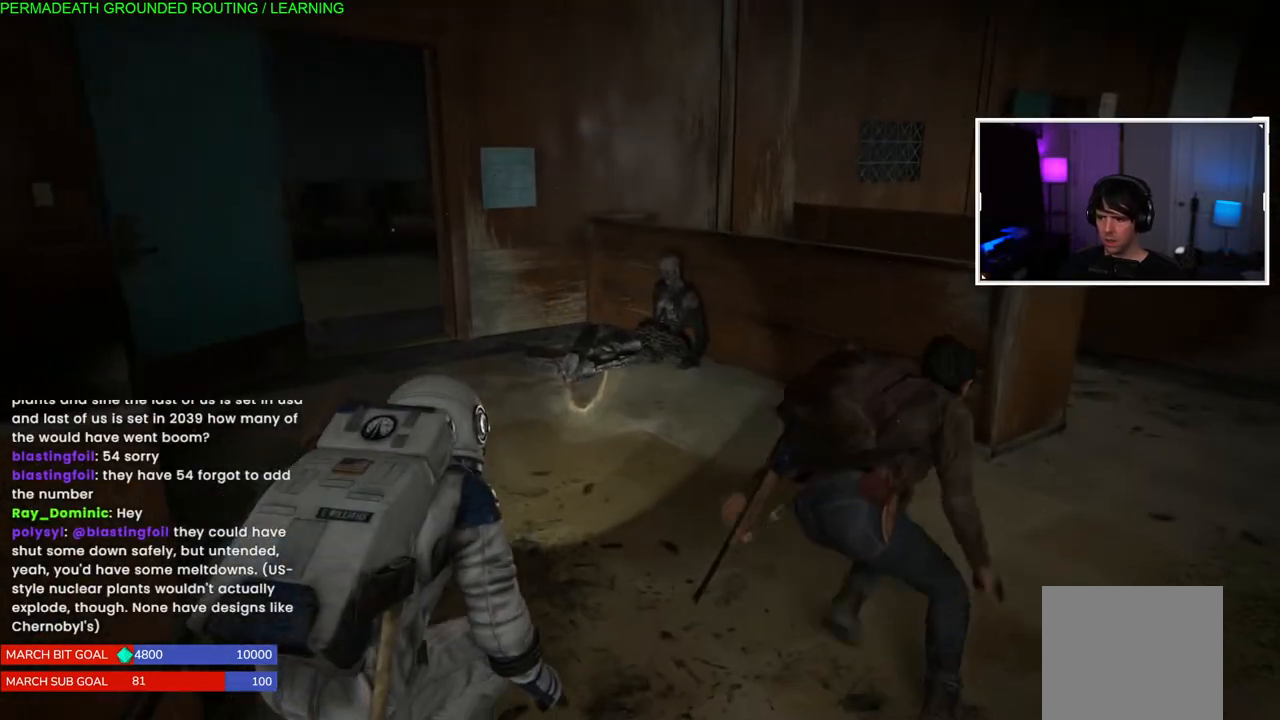
{"buttons": [], "left_stick": "down-left", "right_stick": "right", "events": [[417, "right_stick", "right"]]}
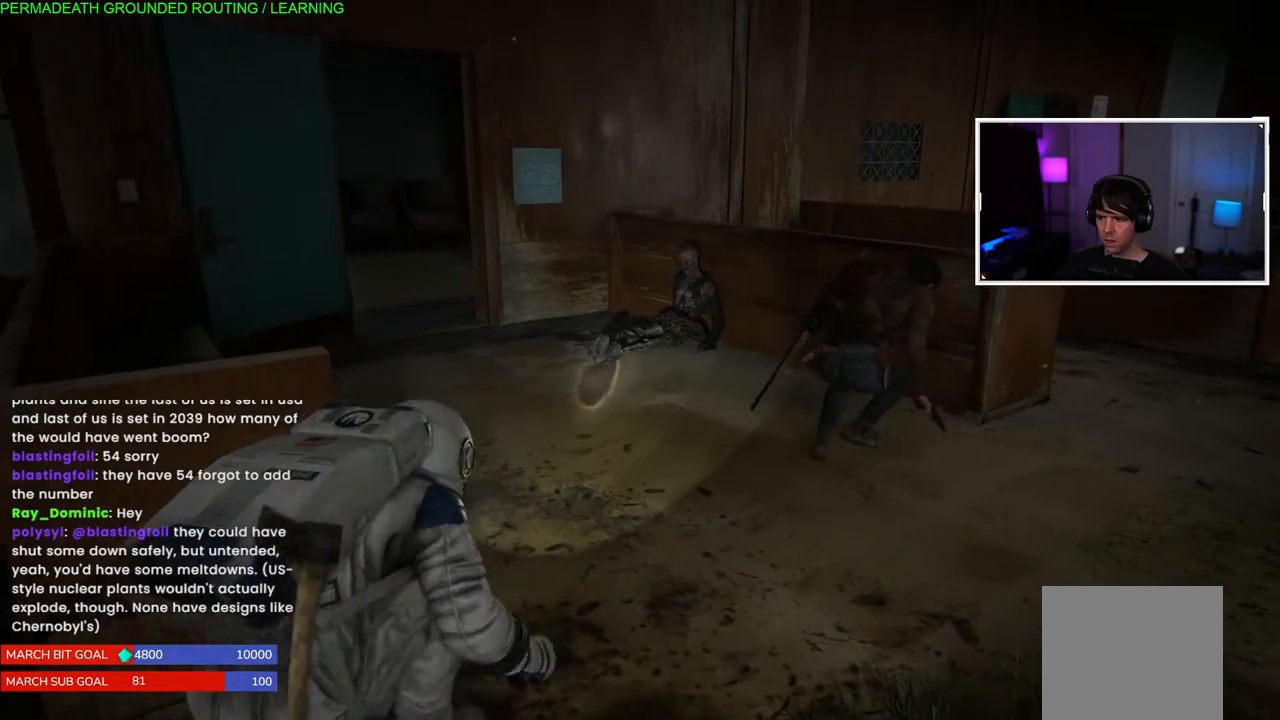
{"buttons": [], "left_stick": "left", "right_stick": "center", "events": [[33, "right_stick", "center"], [233, "right_stick", "right"], [500, "left_stick", "left"], [500, "right_stick", "center"]]}
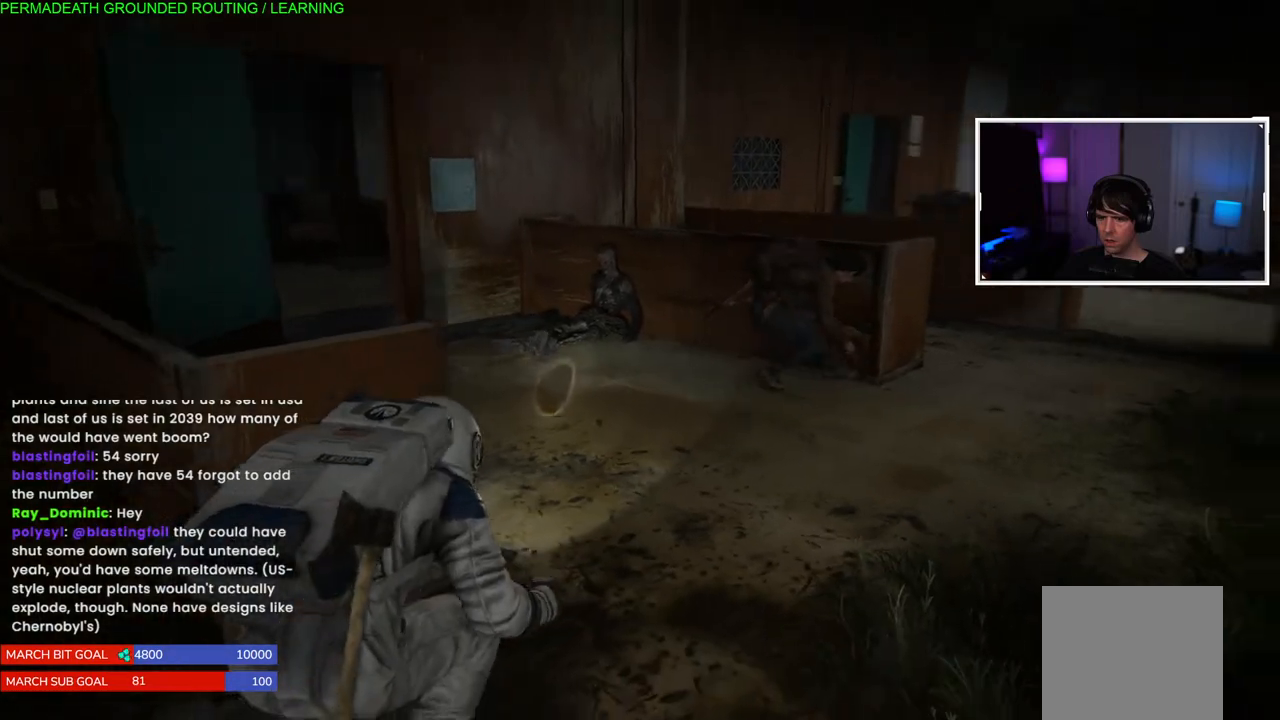
{"buttons": [], "left_stick": "left", "right_stick": "left", "events": [[500, "right_stick", "left"]]}
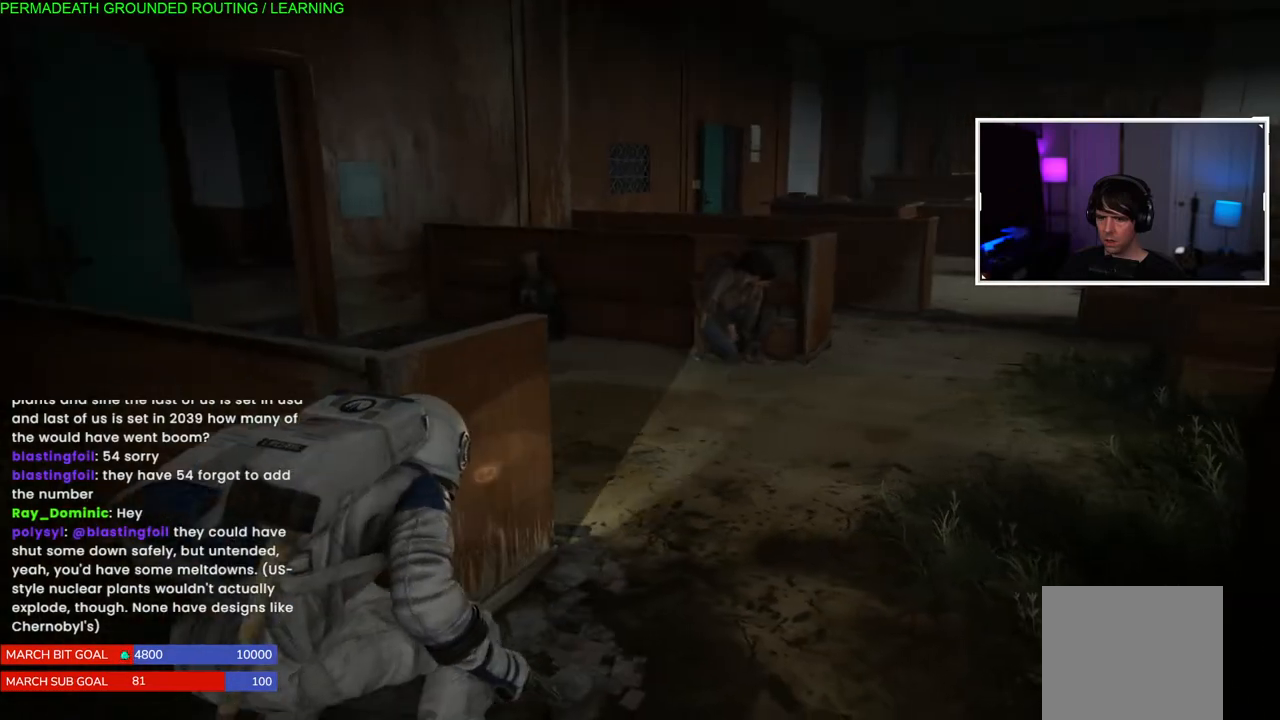
{"buttons": [], "left_stick": "left", "right_stick": "center", "events": [[183, "right_stick", "center"]]}
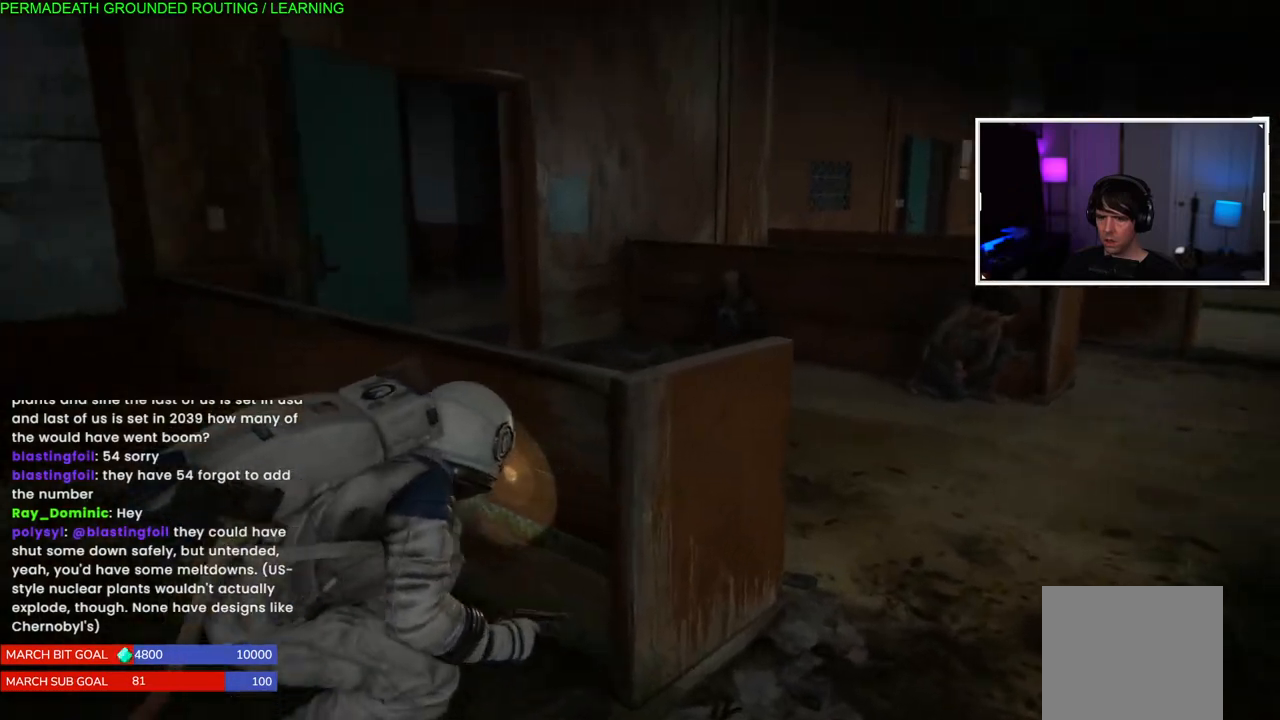
{"buttons": [], "left_stick": "up-left", "right_stick": "center", "events": [[50, "left_stick", "up-left"], [300, "right_stick", "right"], [467, "right_stick", "center"]]}
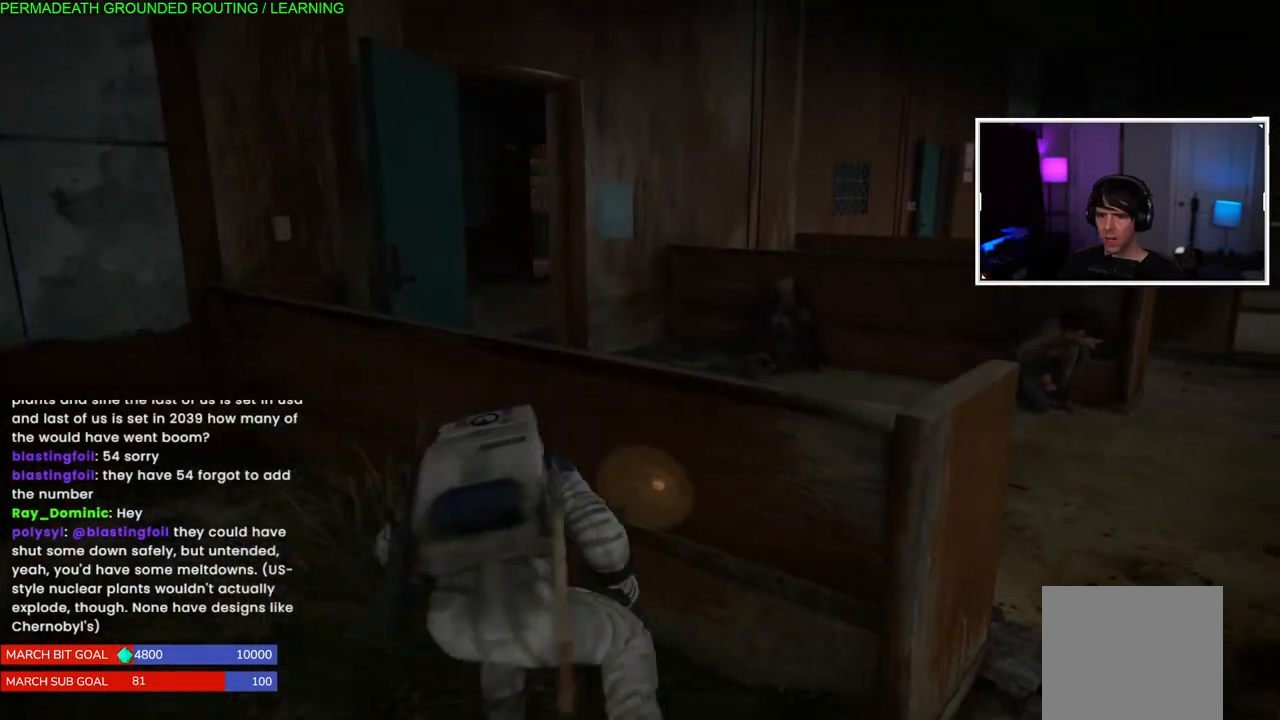
{"buttons": [], "left_stick": "up-left", "right_stick": "center", "events": []}
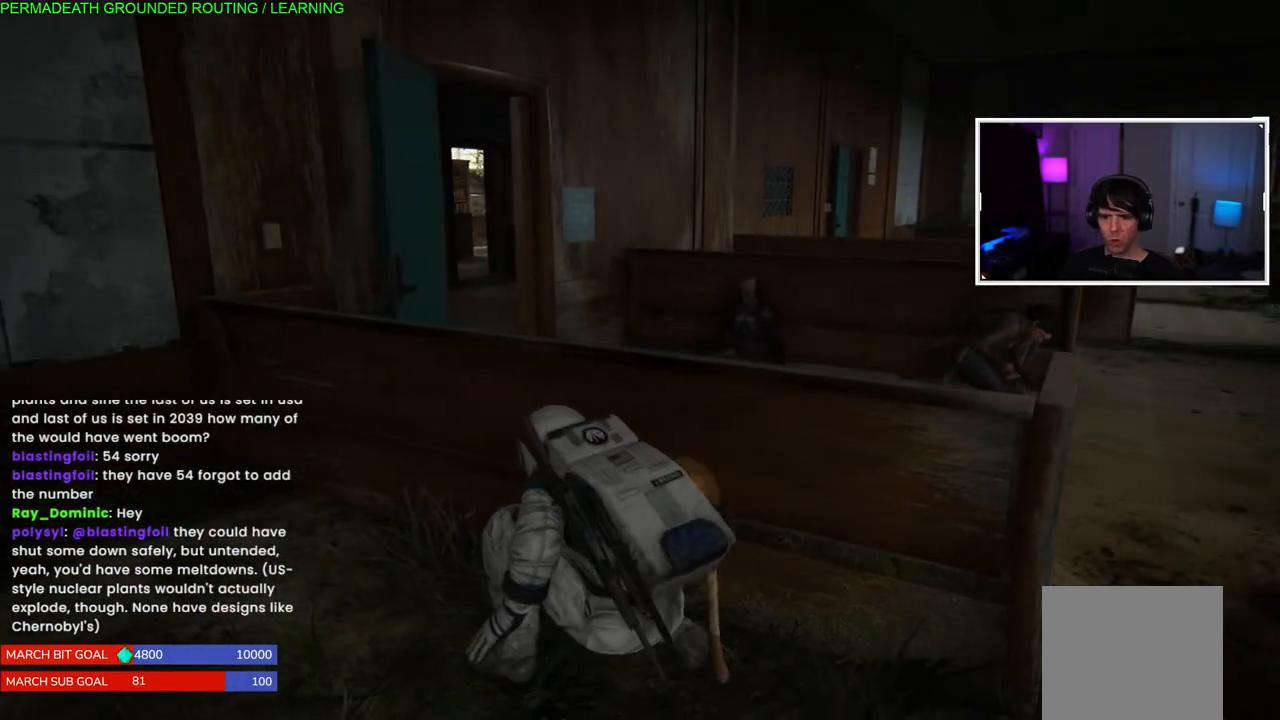
{"buttons": [], "left_stick": "center", "right_stick": "center", "events": [[467, "left_stick", "center"]]}
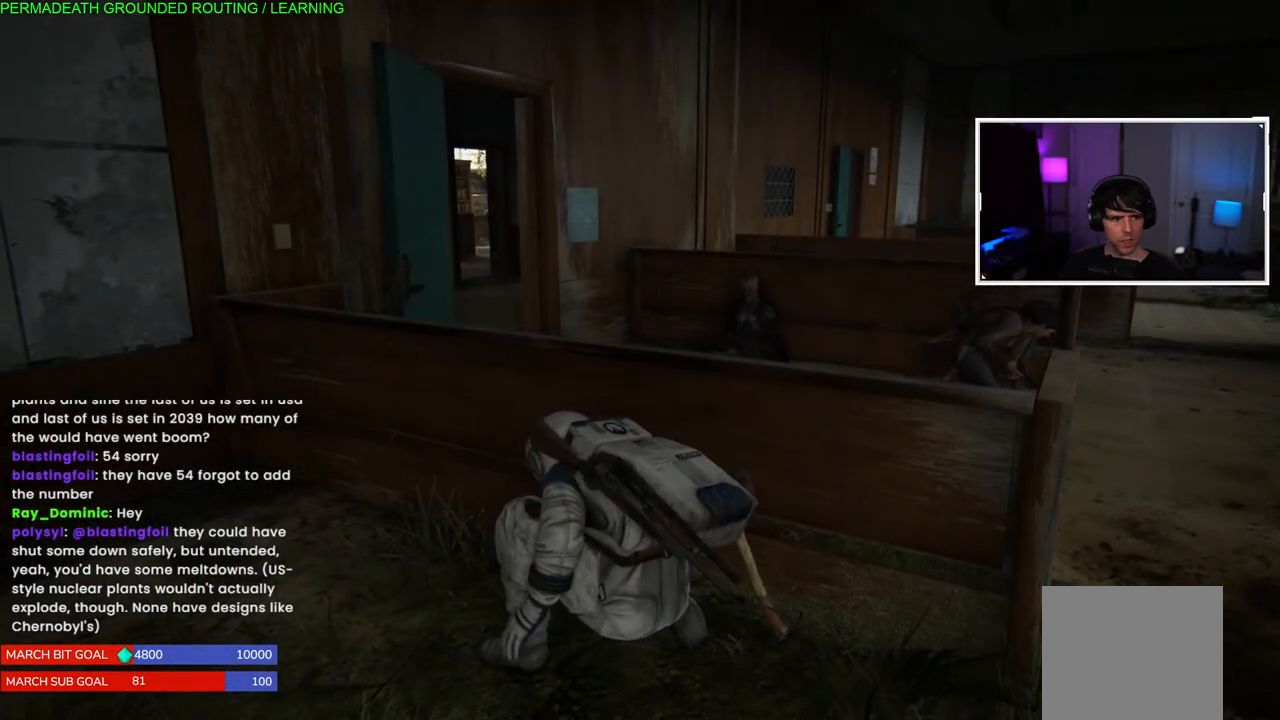
{"buttons": ["DPAD_RIGHT"], "left_stick": "center", "right_stick": "center", "events": [[483, "DPAD_RIGHT", "down"]]}
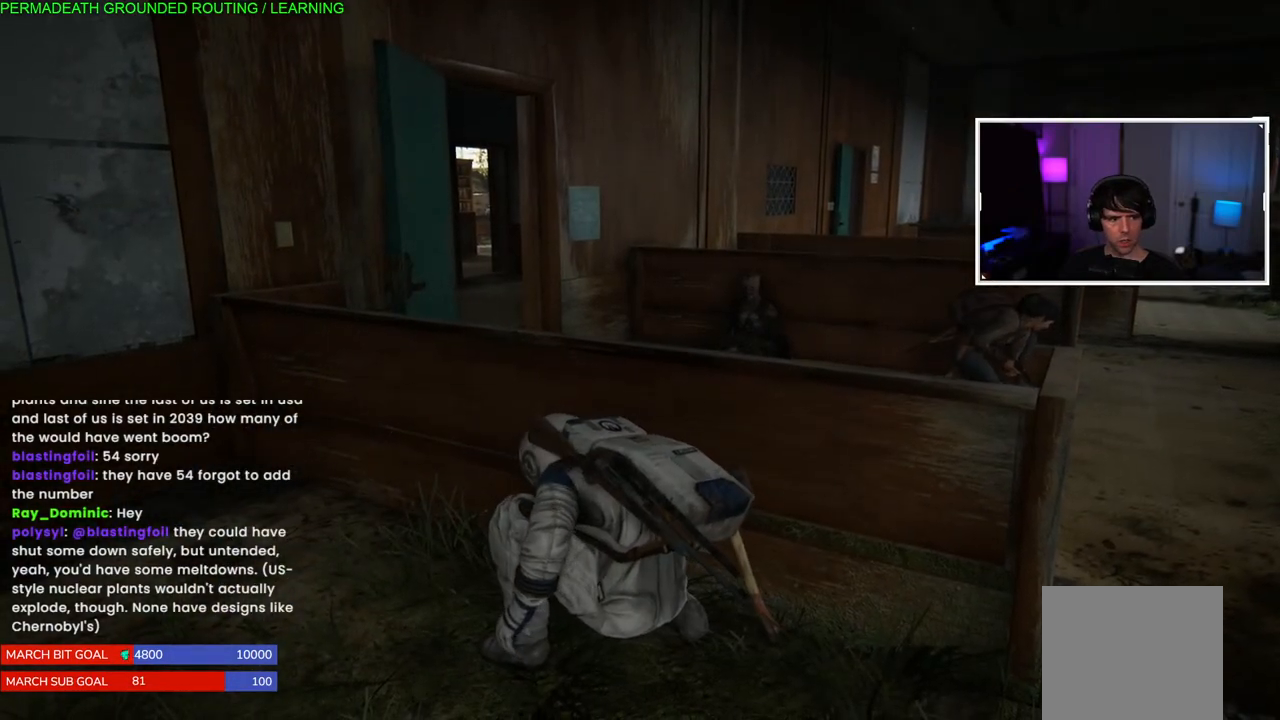
{"buttons": [], "left_stick": "center", "right_stick": "center", "events": [[100, "DPAD_RIGHT", "up"], [183, "right_stick", "left"], [417, "right_stick", "center"]]}
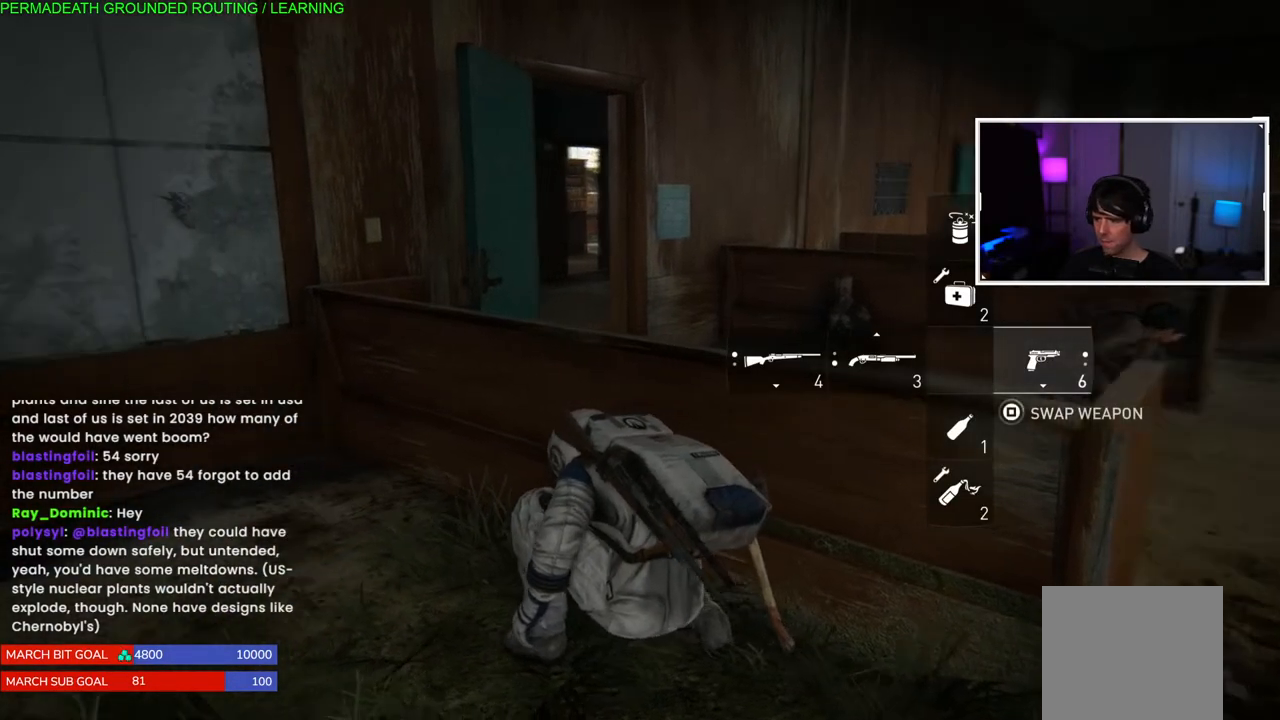
{"buttons": [], "left_stick": "center", "right_stick": "center", "events": []}
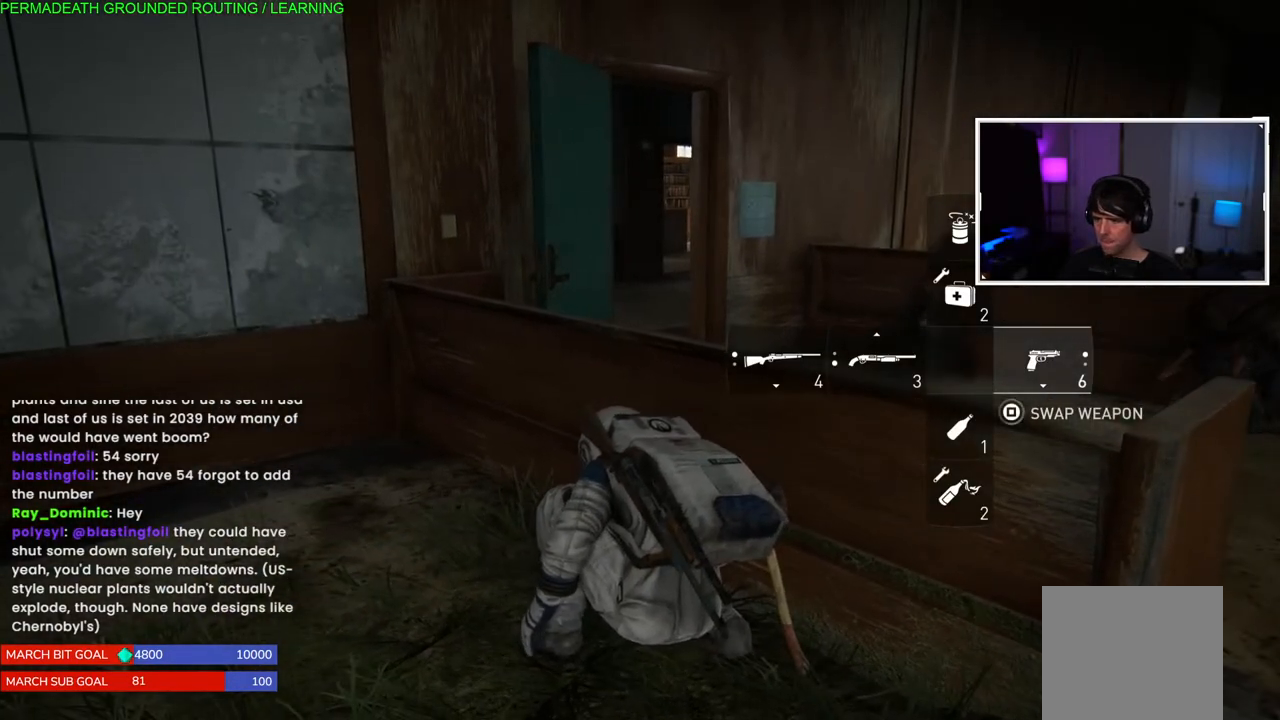
{"buttons": [], "left_stick": "center", "right_stick": "center", "events": []}
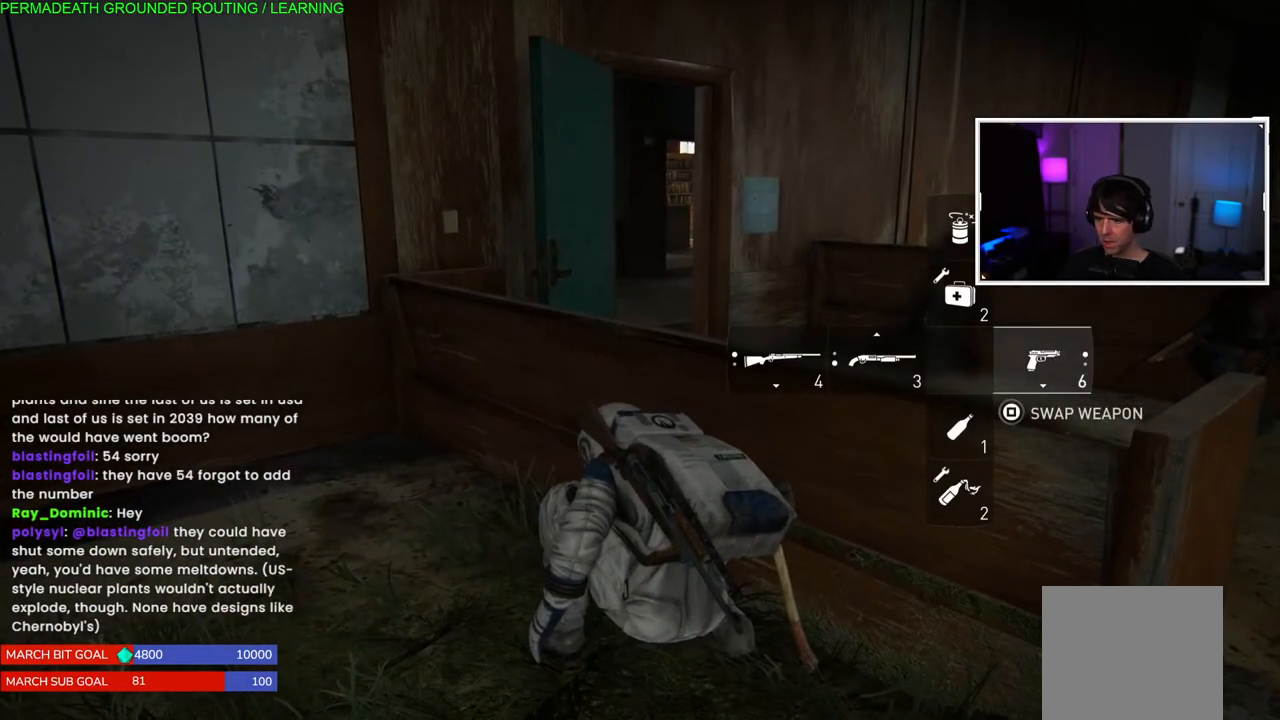
{"buttons": [], "left_stick": "center", "right_stick": "center", "events": [[50, "DPAD_DOWN", "down"], [167, "DPAD_DOWN", "up"]]}